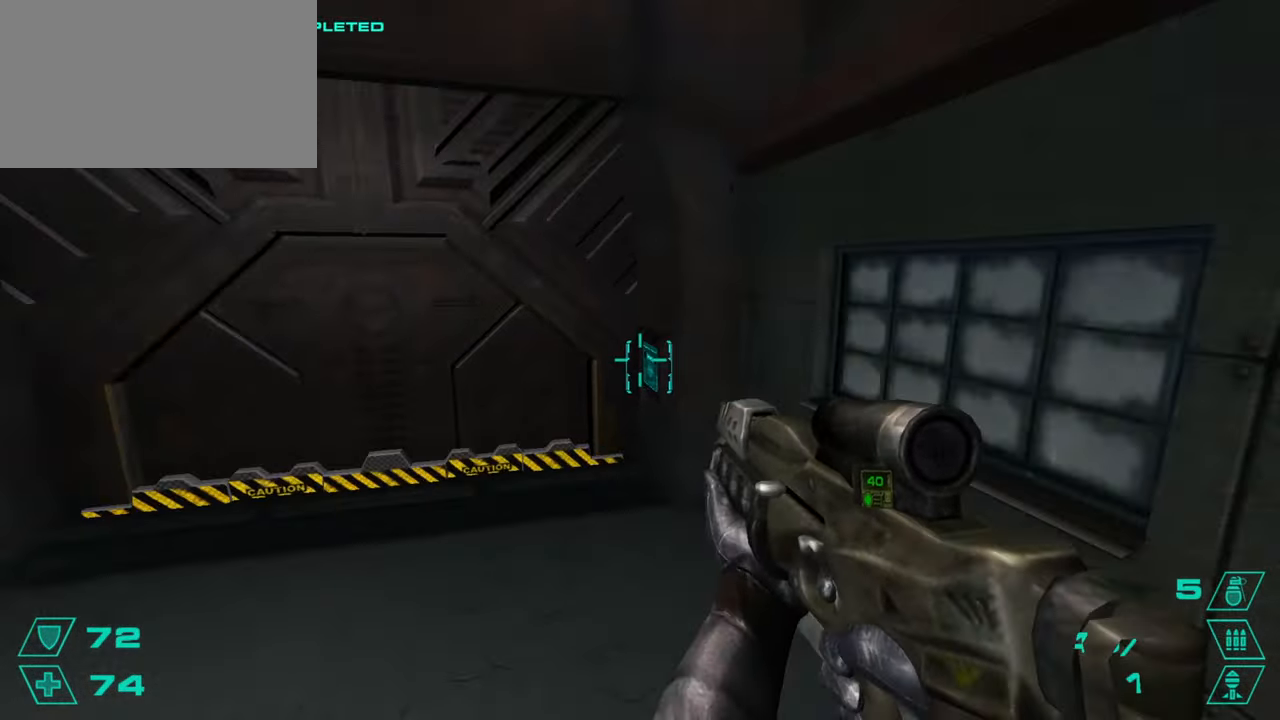
Gameplay with keyboard and mouse; each line is a JSON object with the keys and mouse buttons held at the frame after it. "events" lists presses ("down") and releases ("up") of "1", "2", "3", "4", "5", "a", "alt", "c", "caps_lock", "ctrl", "d", "e", "f", "g", "q", "r", "s", "shift", "space", "t", "tab", "v", "w", "x", "z", "mouse_left", "mouse_wheel" and "mouse_right" between this image and that frame as [ms after this image, input, new state], when the widget could be followed in between. "mouse_left", "mouse_wheel", "mouse_right" = the "left", "wheel", "right" buttons of the "mouse" list. No other keys are recorded. "wheel" means that the mouse wheel is clicked or scrolled. Not read: mouse_move.
{"keys": ["w"], "mouse": [], "events": [[117, "a", "up"], [117, "d", "down"], [267, "w", "down"], [301, "d", "up"]]}
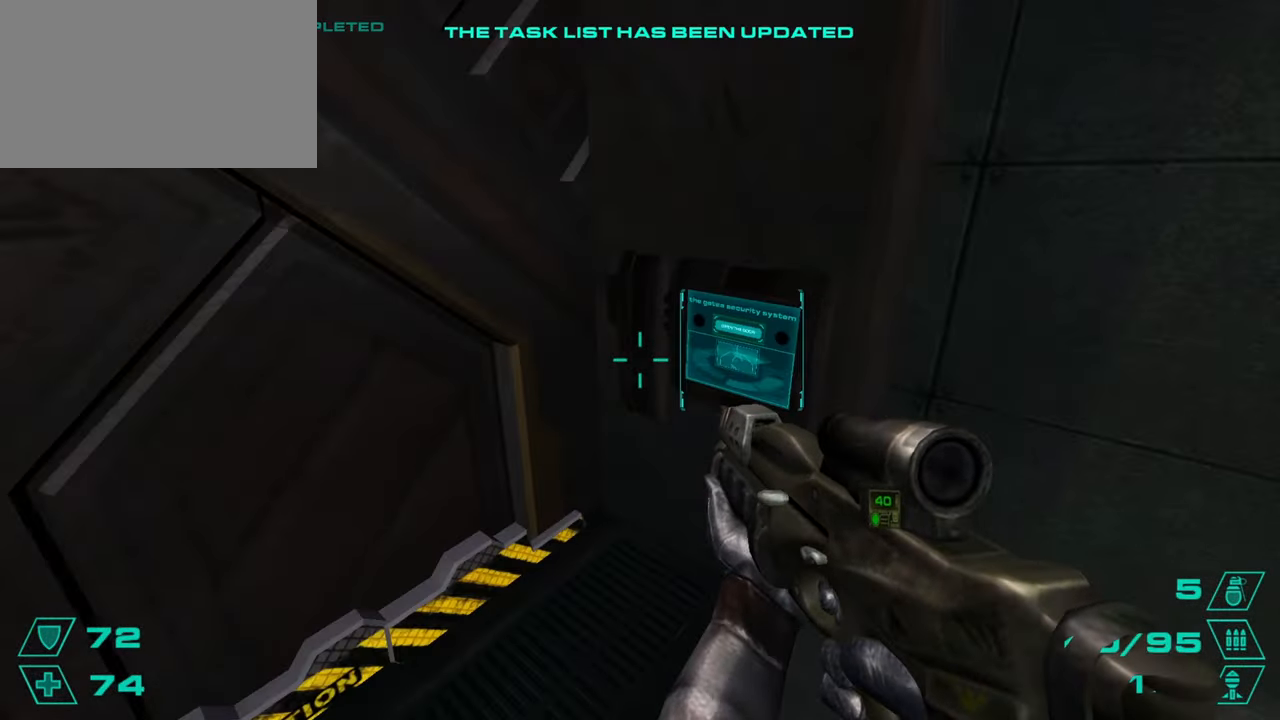
{"keys": ["w"], "mouse": [], "events": [[234, "mouse_left", "down"], [234, "w", "up"], [367, "mouse_left", "up"], [467, "w", "down"]]}
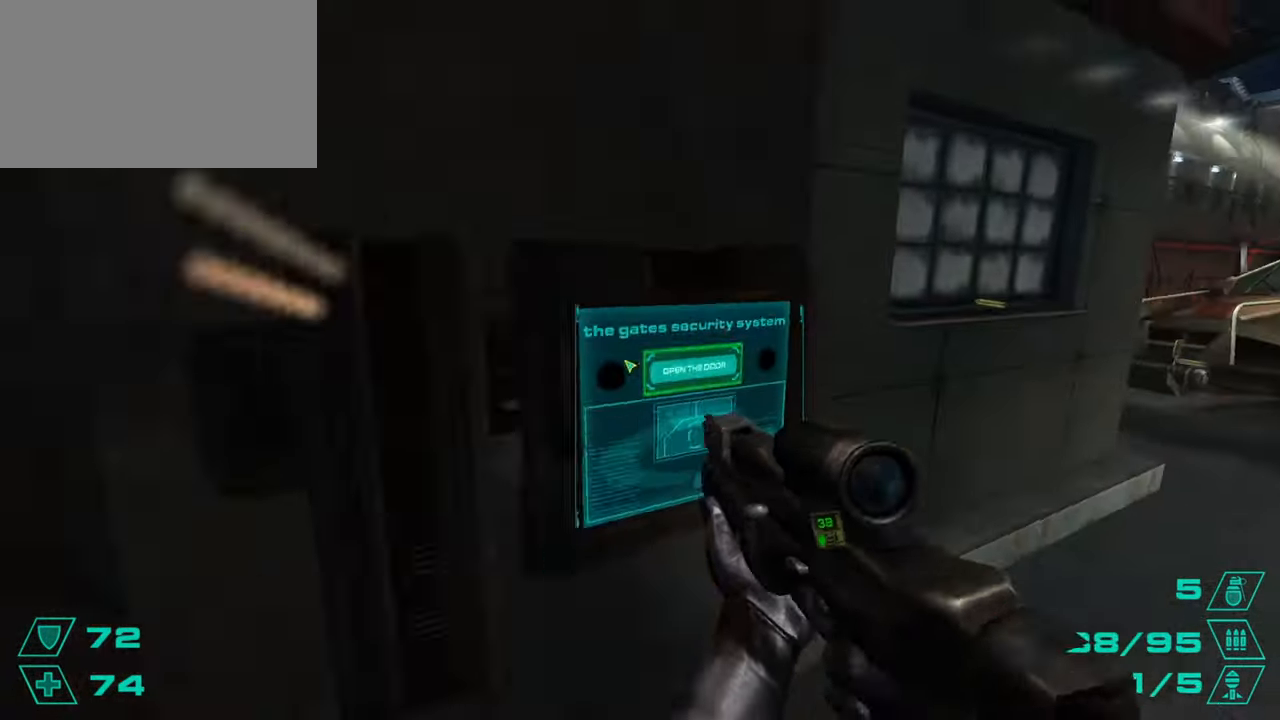
{"keys": [], "mouse": ["left"], "events": [[33, "mouse_left", "down"], [83, "w", "up"], [167, "e", "down"], [167, "mouse_left", "up"], [217, "mouse_left", "down"], [250, "e", "up"], [300, "mouse_left", "up"], [333, "mouse_left", "down"], [434, "mouse_left", "up"], [484, "mouse_left", "down"]]}
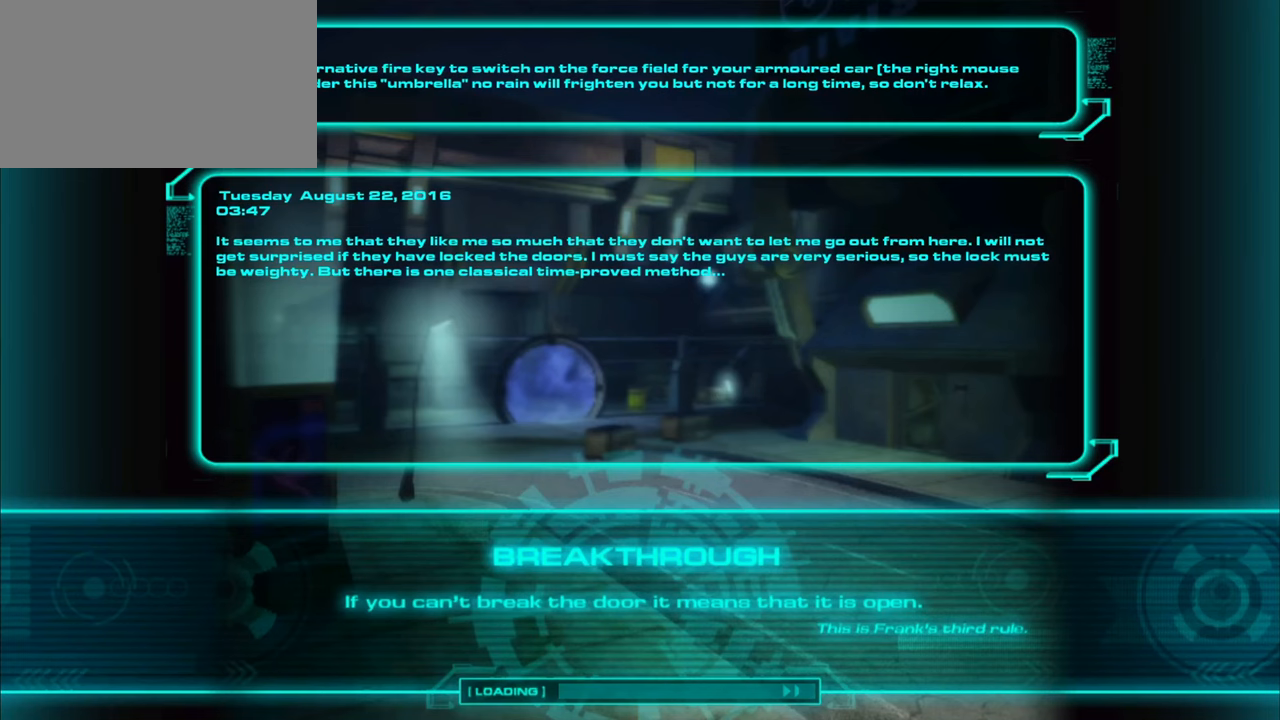
{"keys": [], "mouse": [], "events": [[67, "mouse_left", "up"], [67, "s", "down"], [117, "s", "up"], [167, "s", "down"], [267, "s", "up"]]}
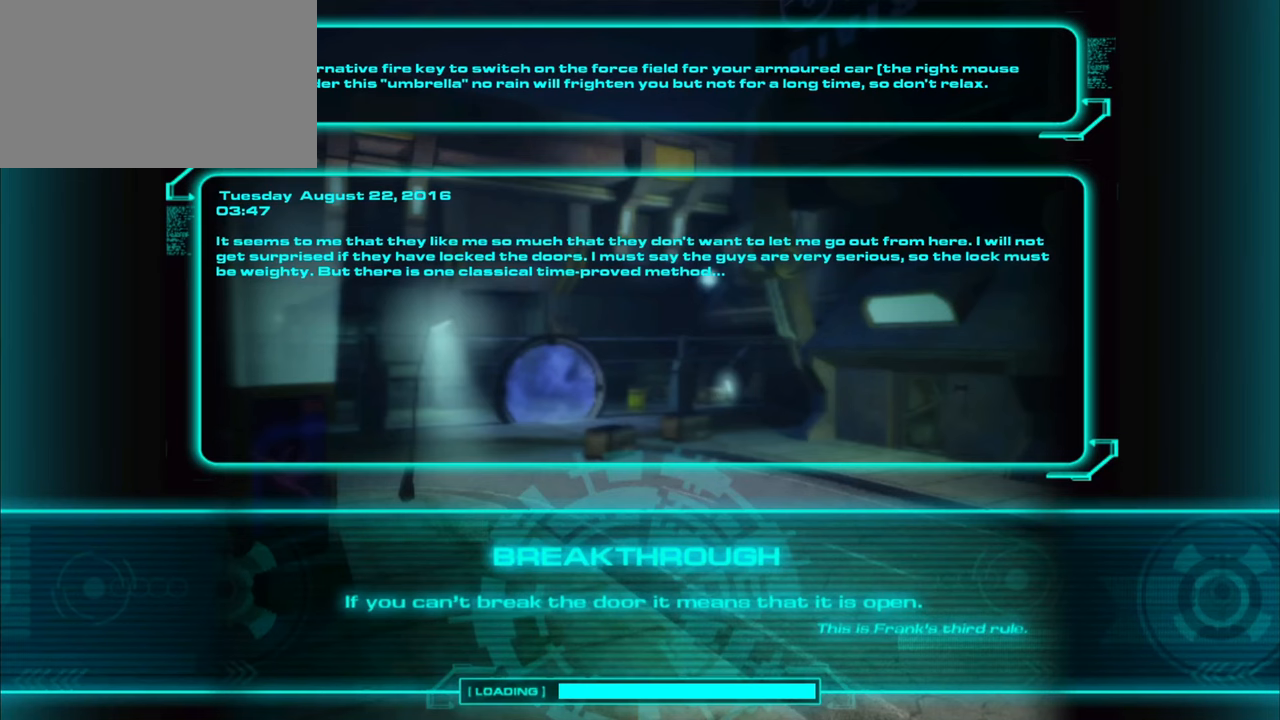
{"keys": [], "mouse": [], "events": []}
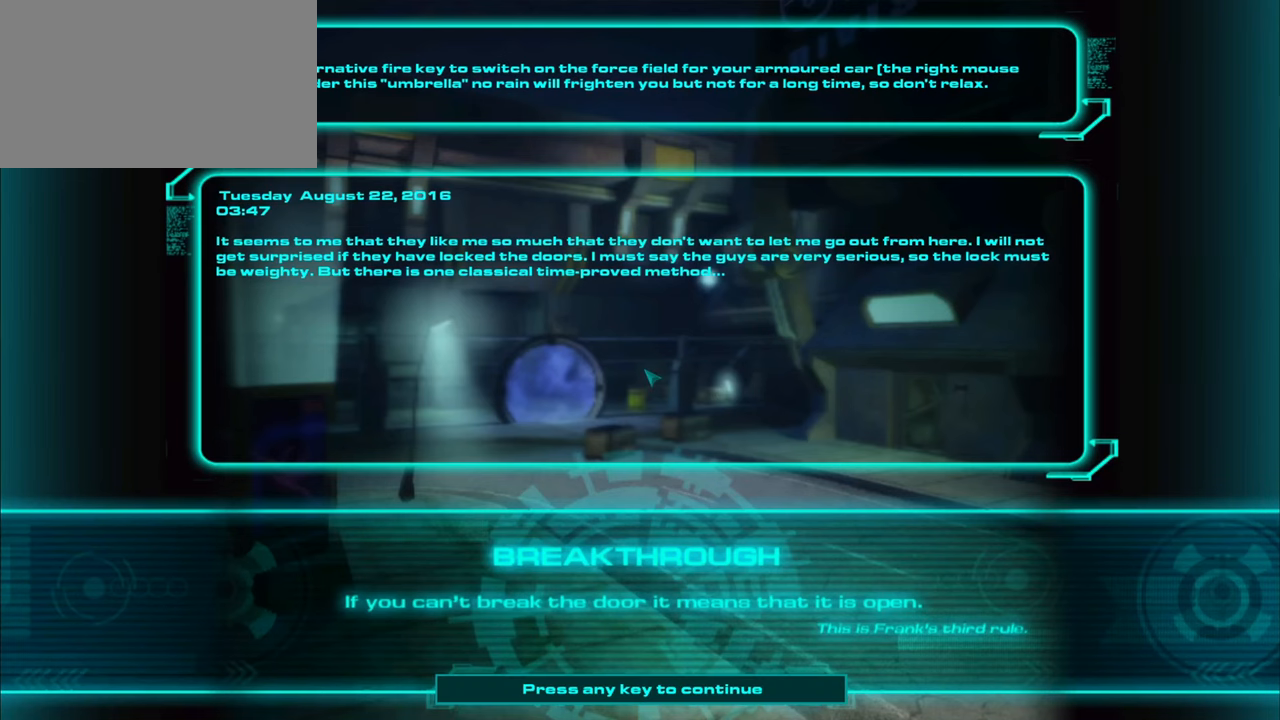
{"keys": [], "mouse": [], "events": []}
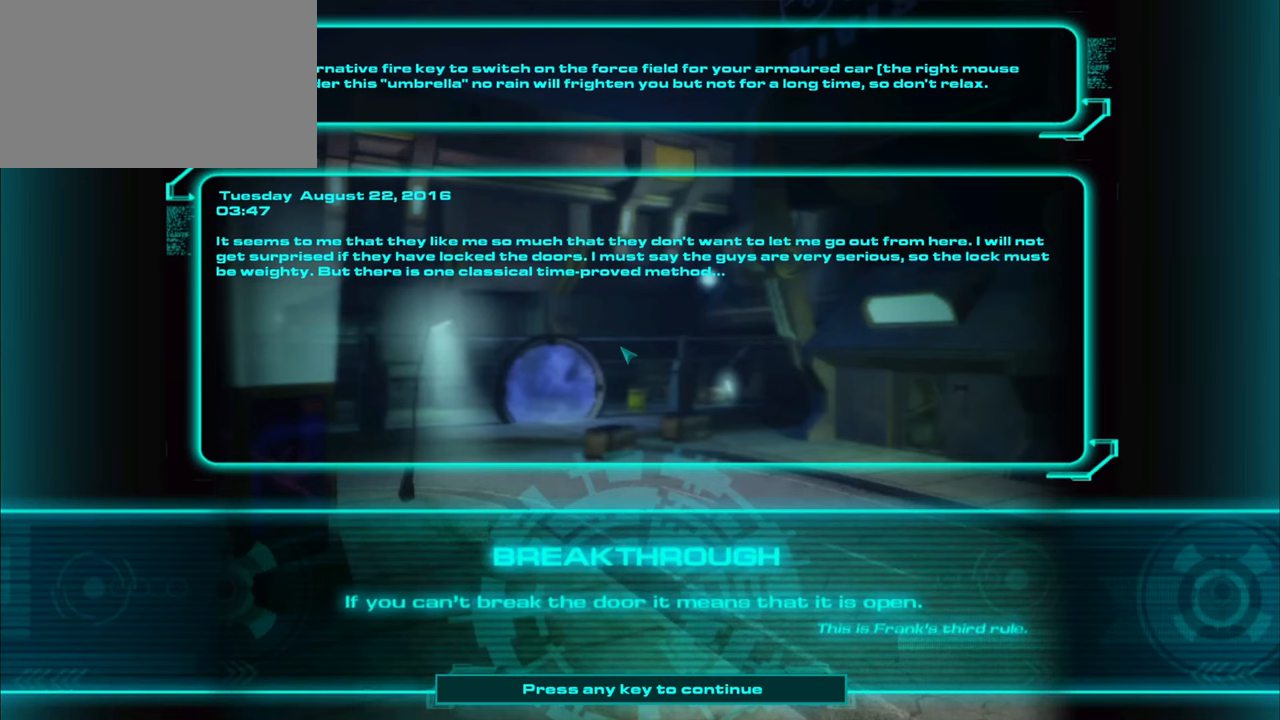
{"keys": ["s"], "mouse": []}
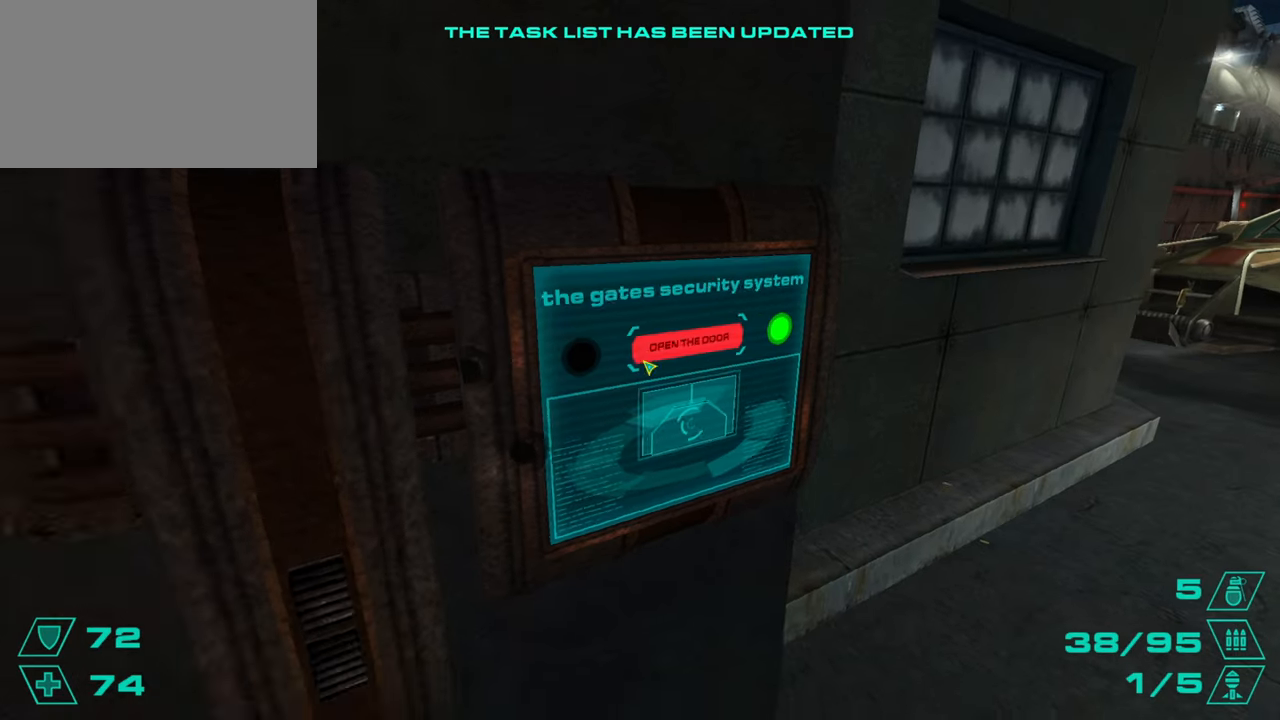
{"keys": ["d", "s"], "mouse": [], "events": [[34, "r", "down"], [67, "r", "up"], [117, "r", "down"], [267, "r", "up"], [267, "s", "up"], [401, "d", "down"], [501, "s", "down"]]}
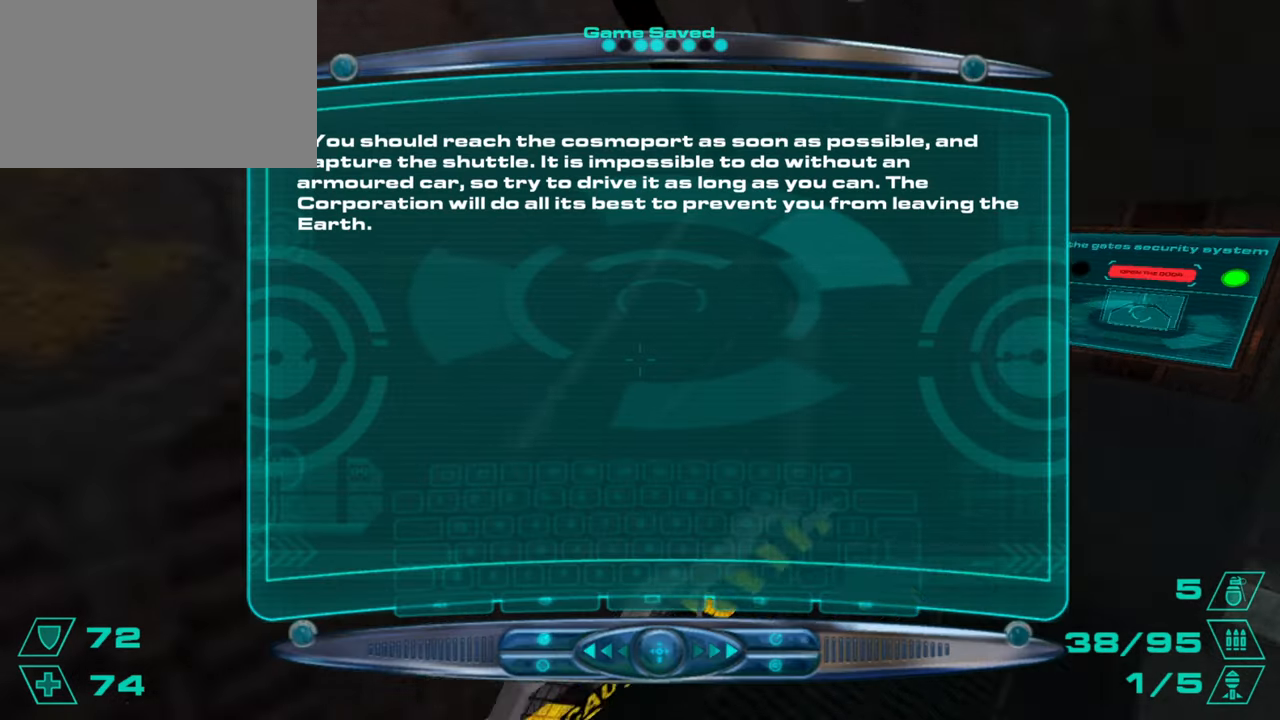
{"keys": ["tab"], "mouse": [], "events": [[100, "d", "up"], [283, "s", "up"], [467, "tab", "down"]]}
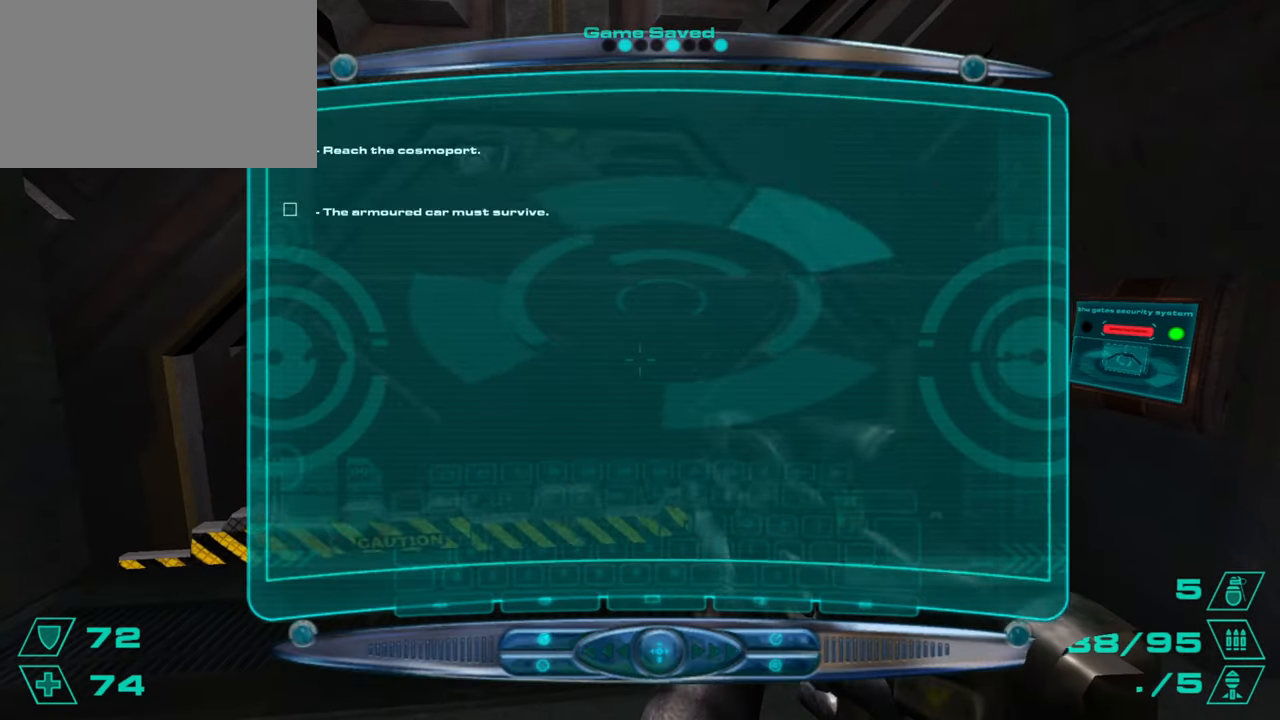
{"keys": [], "mouse": [], "events": [[67, "tab", "up"], [200, "a", "down"], [334, "a", "up"], [401, "r", "down"], [434, "r", "up"]]}
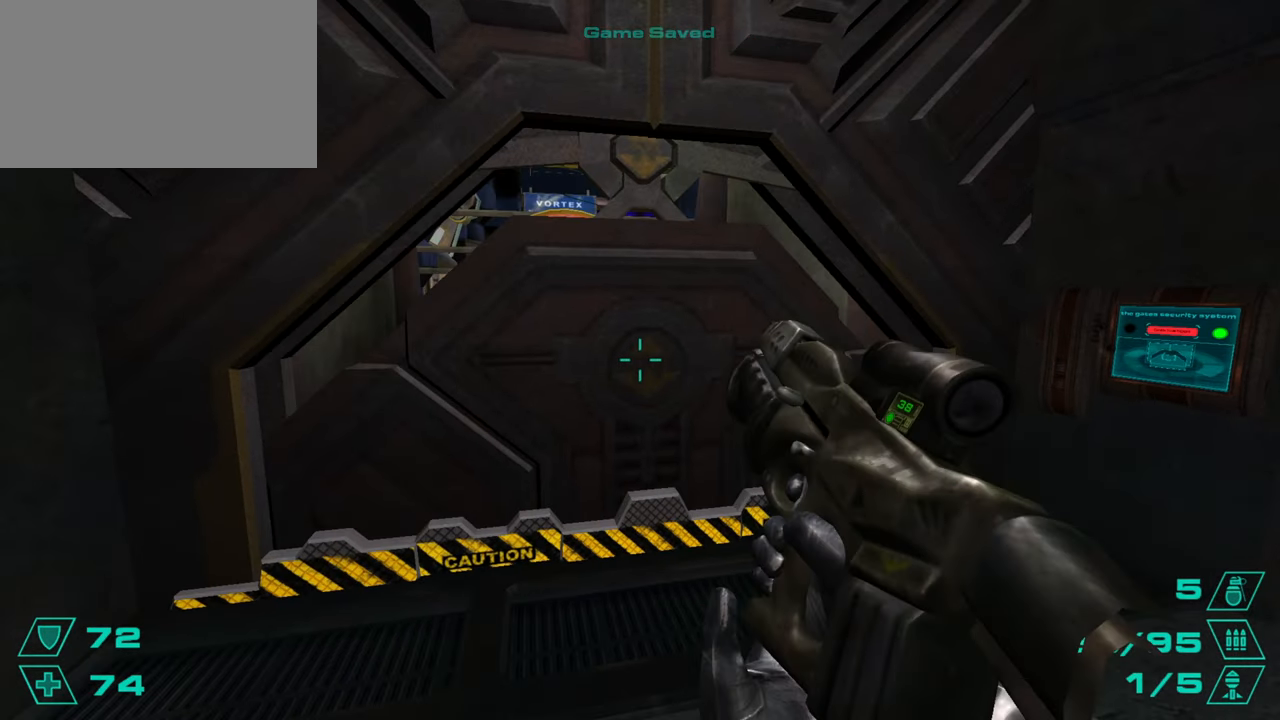
{"keys": [], "mouse": [], "events": []}
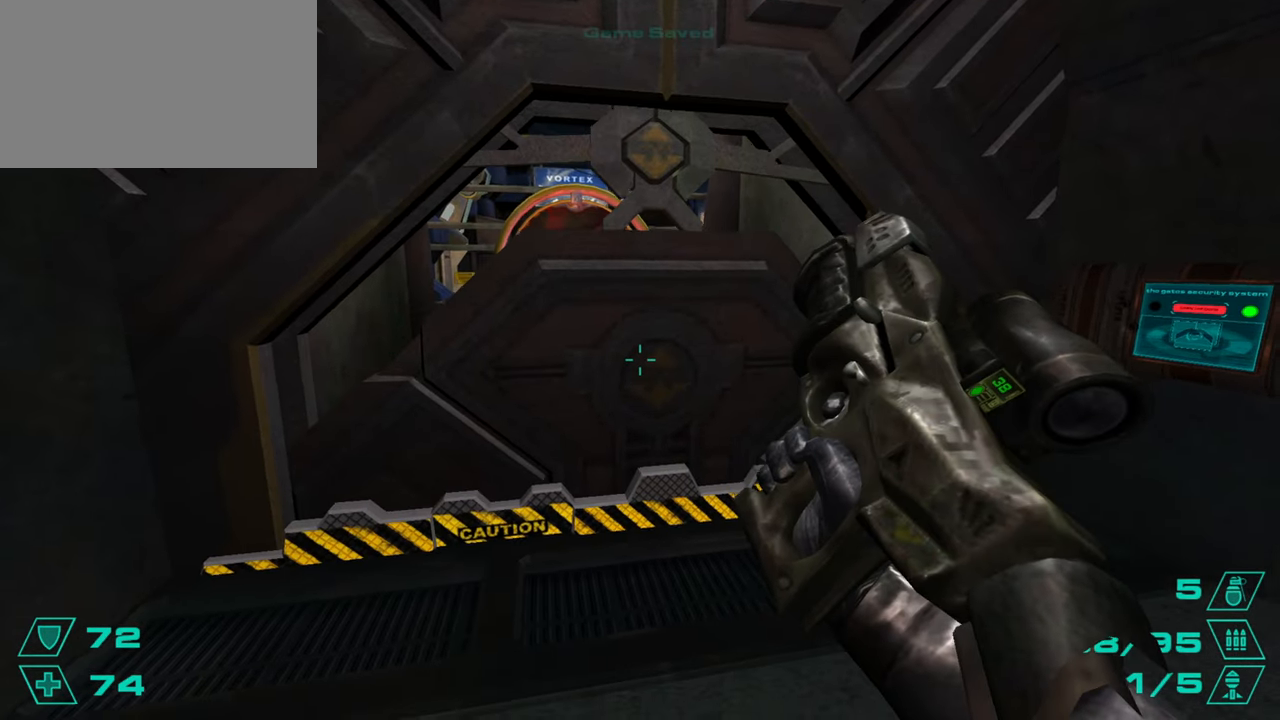
{"keys": ["w"], "mouse": [], "events": [[50, "s", "down"], [134, "s", "up"], [417, "w", "down"]]}
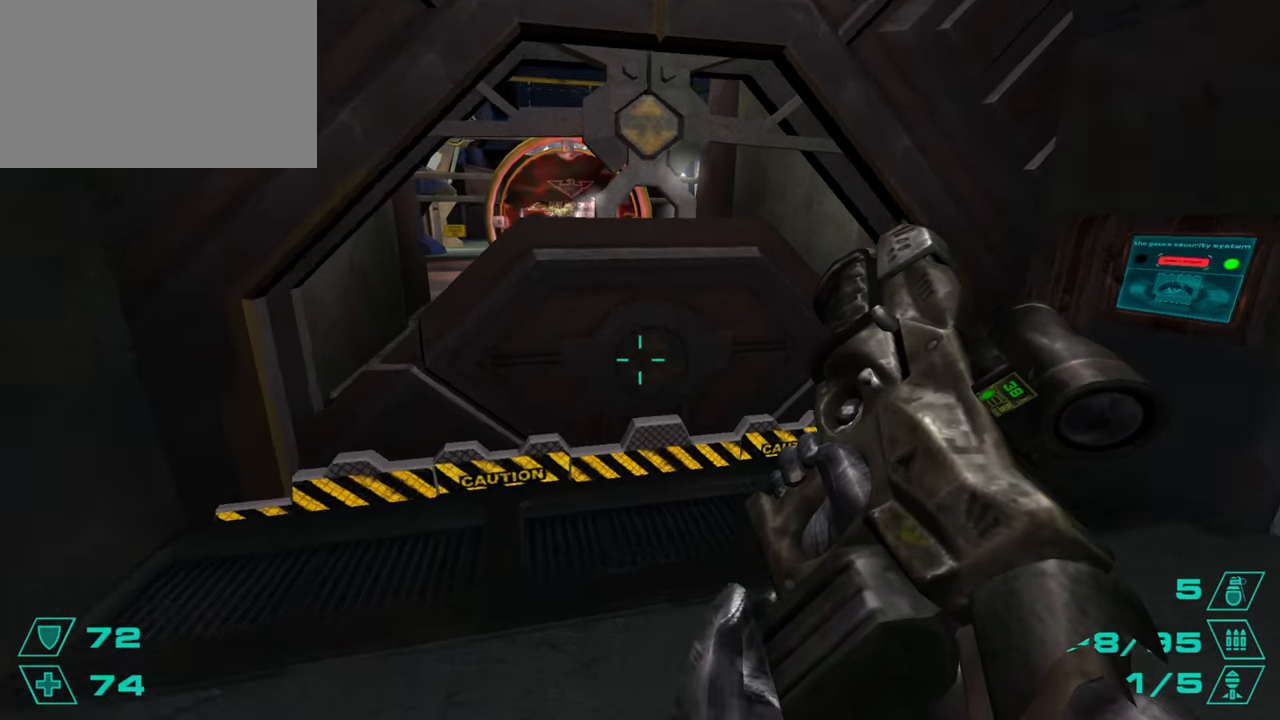
{"keys": [], "mouse": [], "events": [[16, "w", "up"]]}
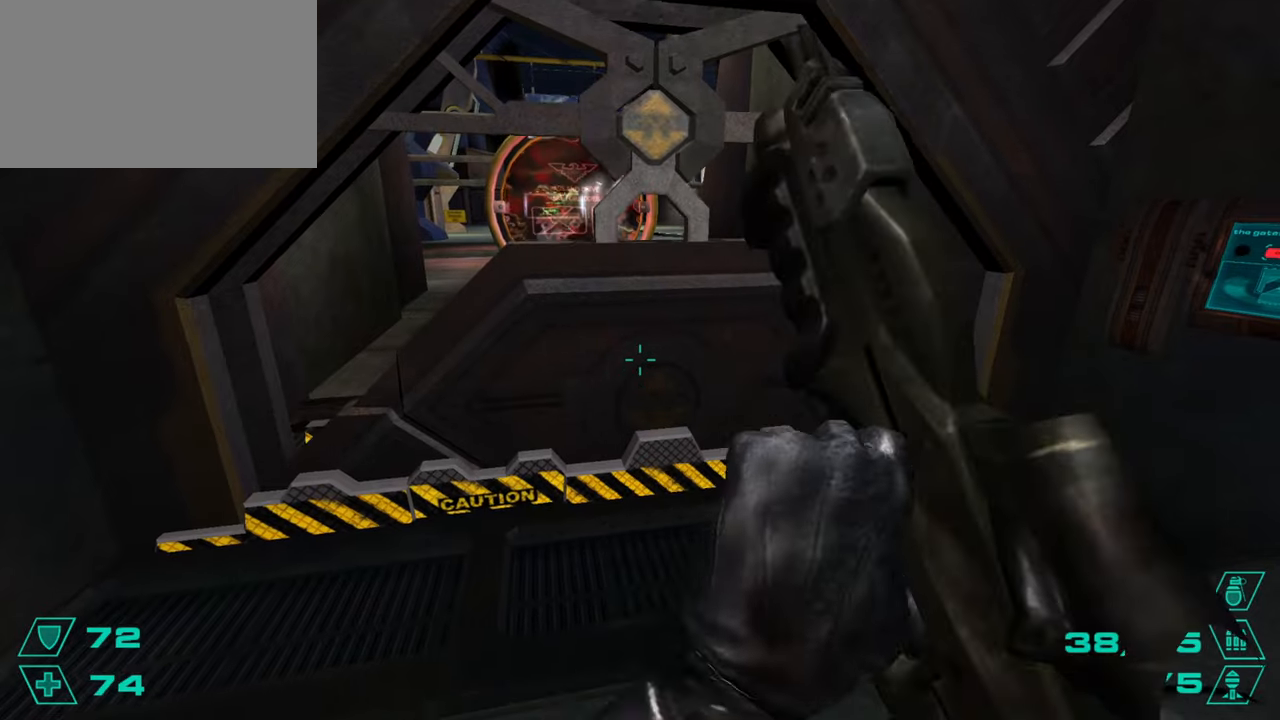
{"keys": ["space", "w"], "mouse": [], "events": [[401, "w", "down"], [501, "space", "down"]]}
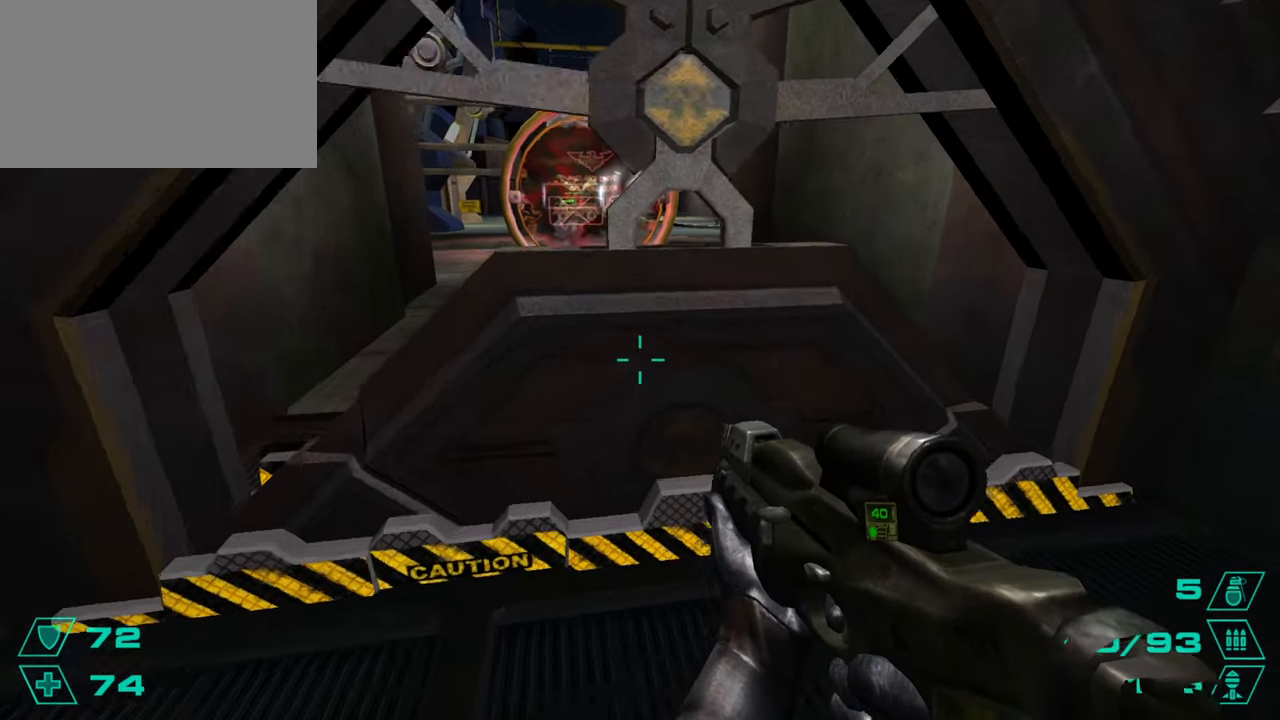
{"keys": ["w"], "mouse": [], "events": [[133, "space", "up"], [183, "a", "down"], [183, "w", "up"], [417, "w", "down"], [467, "a", "up"]]}
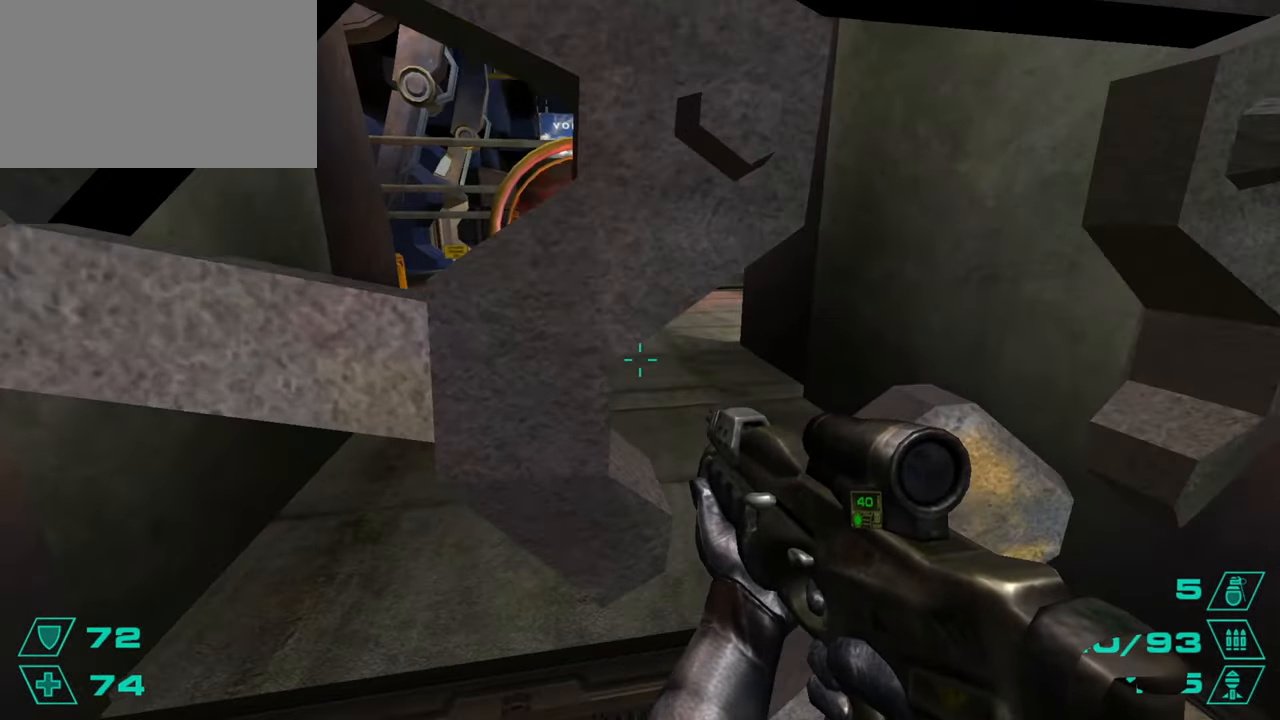
{"keys": ["w"], "mouse": [], "events": []}
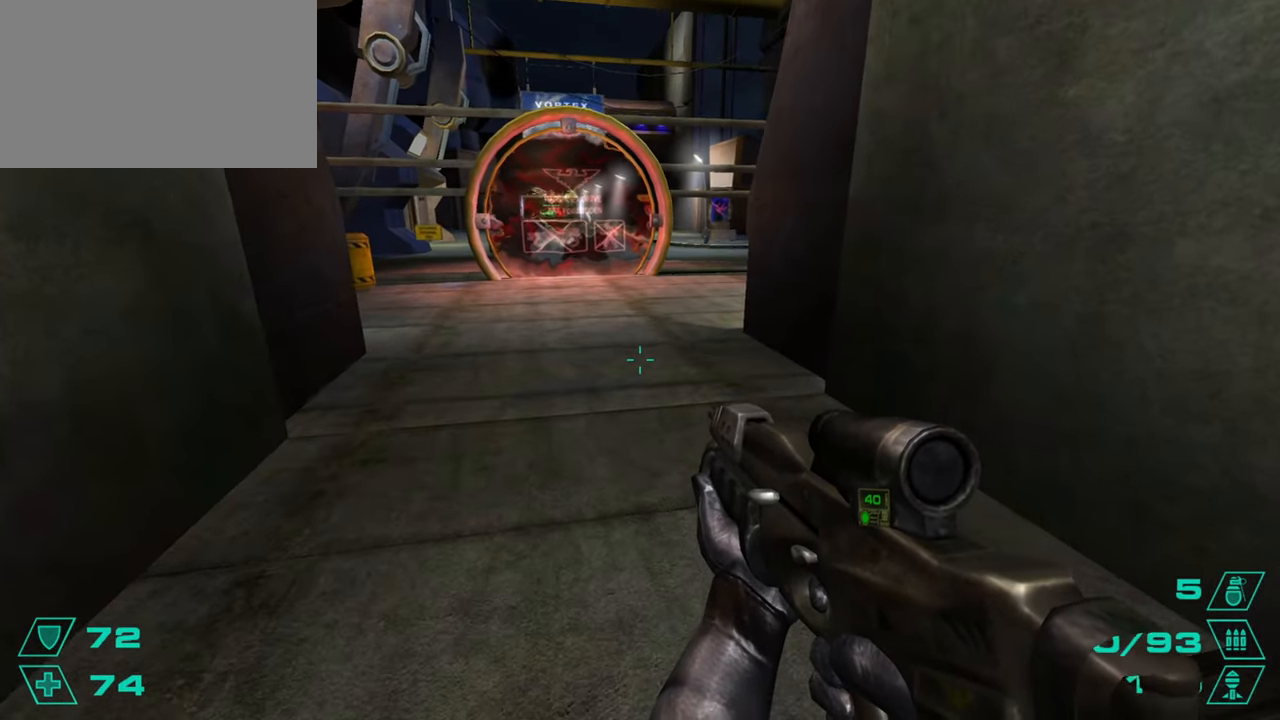
{"keys": ["w"], "mouse": [], "events": []}
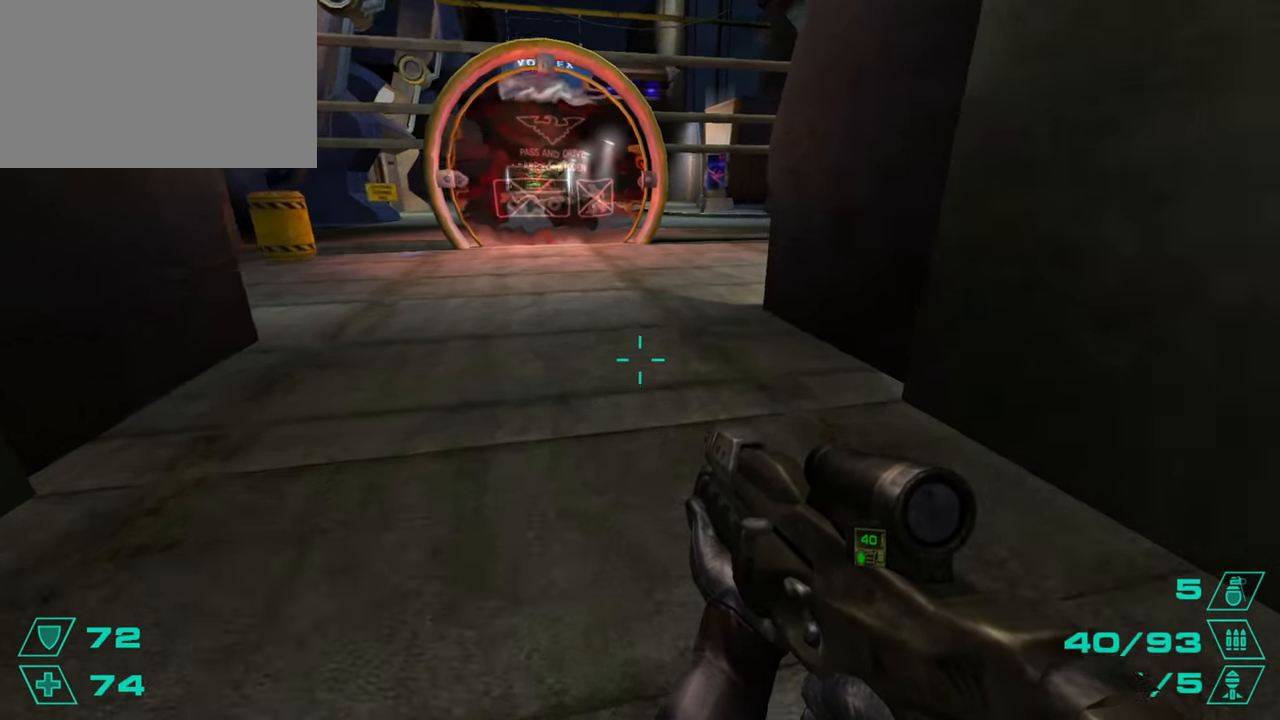
{"keys": ["a", "d"], "mouse": [], "events": [[84, "space", "down"], [134, "d", "down"], [134, "w", "up"], [234, "space", "up"], [284, "a", "down"], [284, "d", "up"], [467, "d", "down"]]}
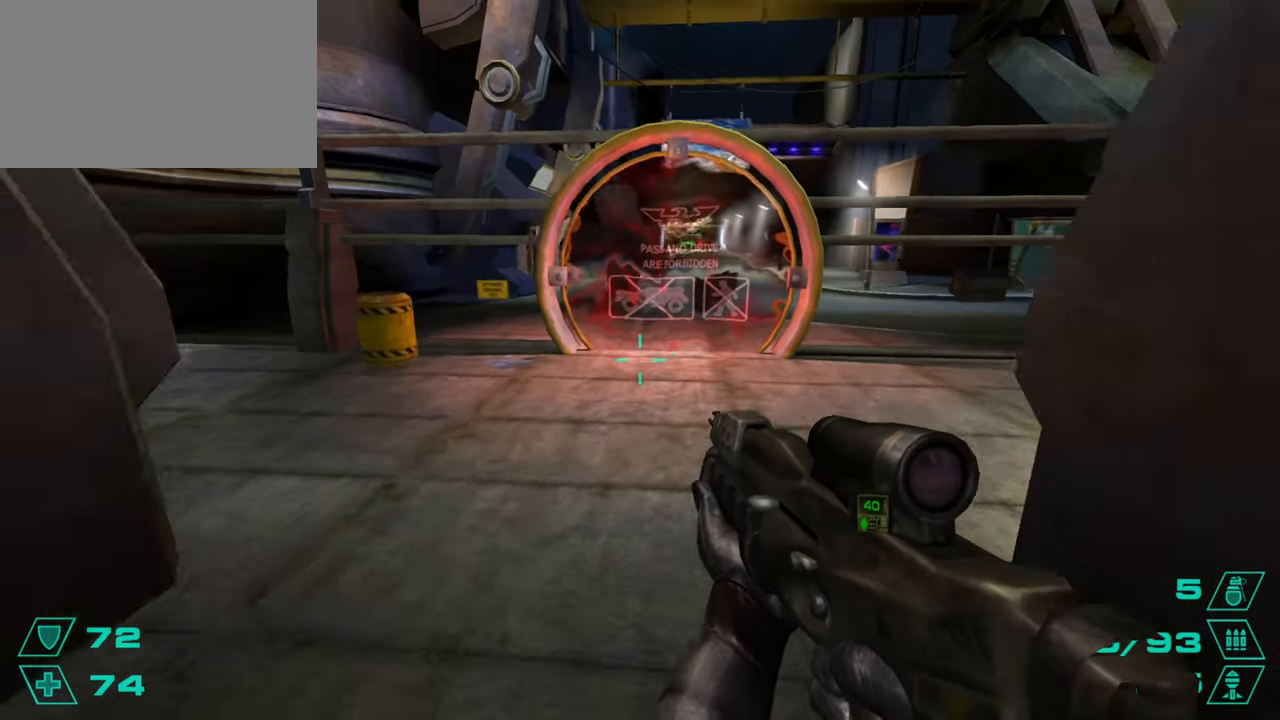
{"keys": ["a"], "mouse": [], "events": [[16, "a", "up"], [333, "space", "down"], [434, "a", "down"], [484, "d", "up"], [484, "space", "up"]]}
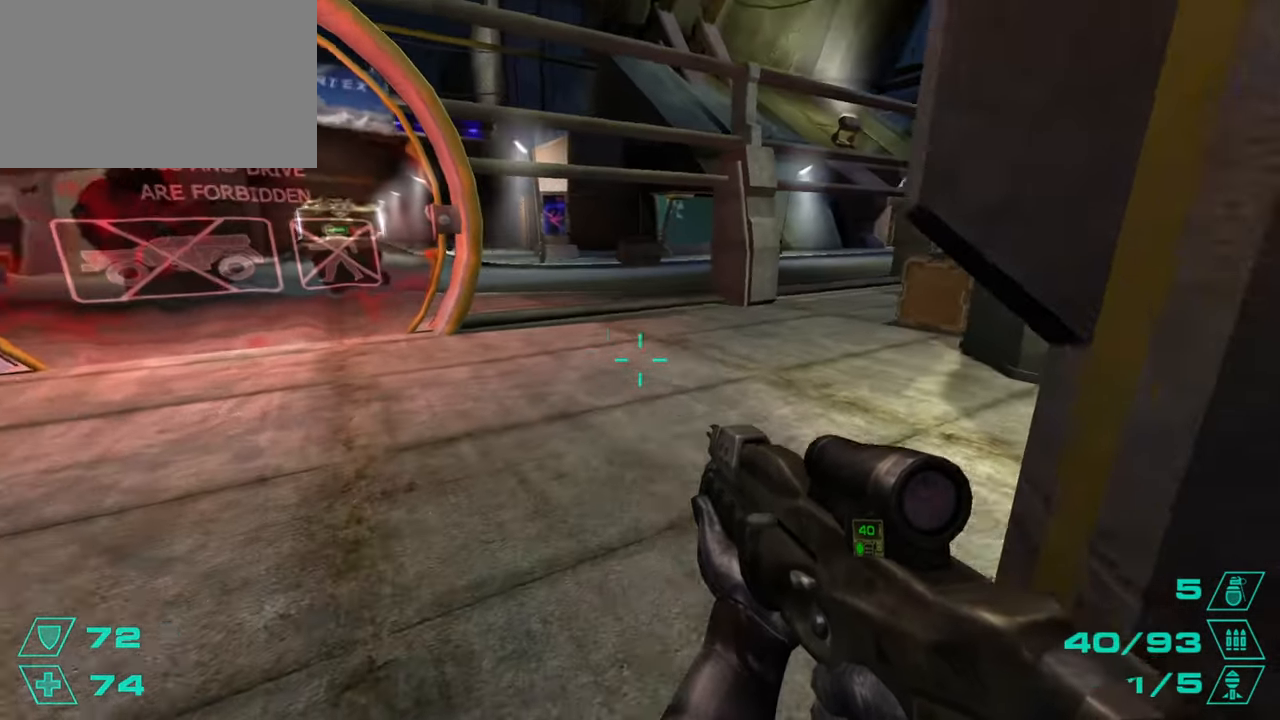
{"keys": ["w"], "mouse": [], "events": [[67, "d", "down"], [117, "a", "up"], [217, "w", "down"], [267, "d", "up"]]}
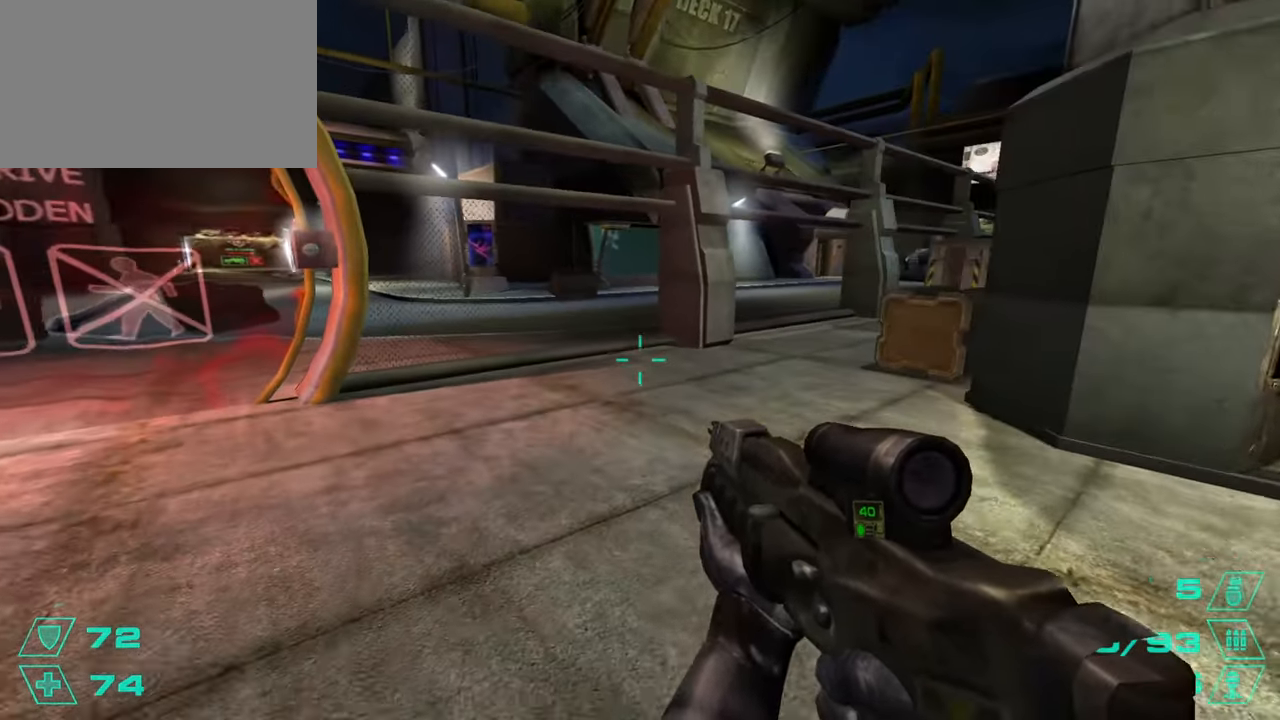
{"keys": ["a"], "mouse": [], "events": [[50, "d", "down"], [83, "space", "down"], [133, "w", "up"], [233, "a", "down"], [283, "d", "up"], [283, "space", "up"]]}
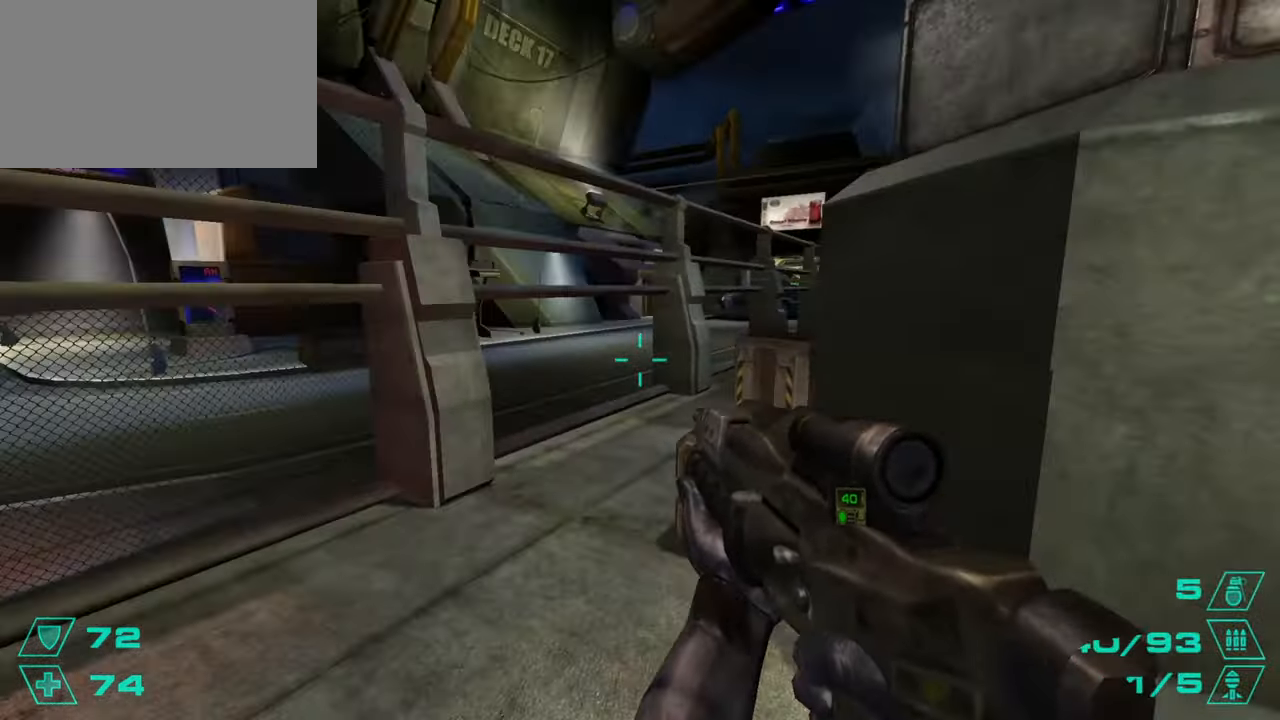
{"keys": ["w"], "mouse": [], "events": [[17, "a", "up"], [17, "w", "down"]]}
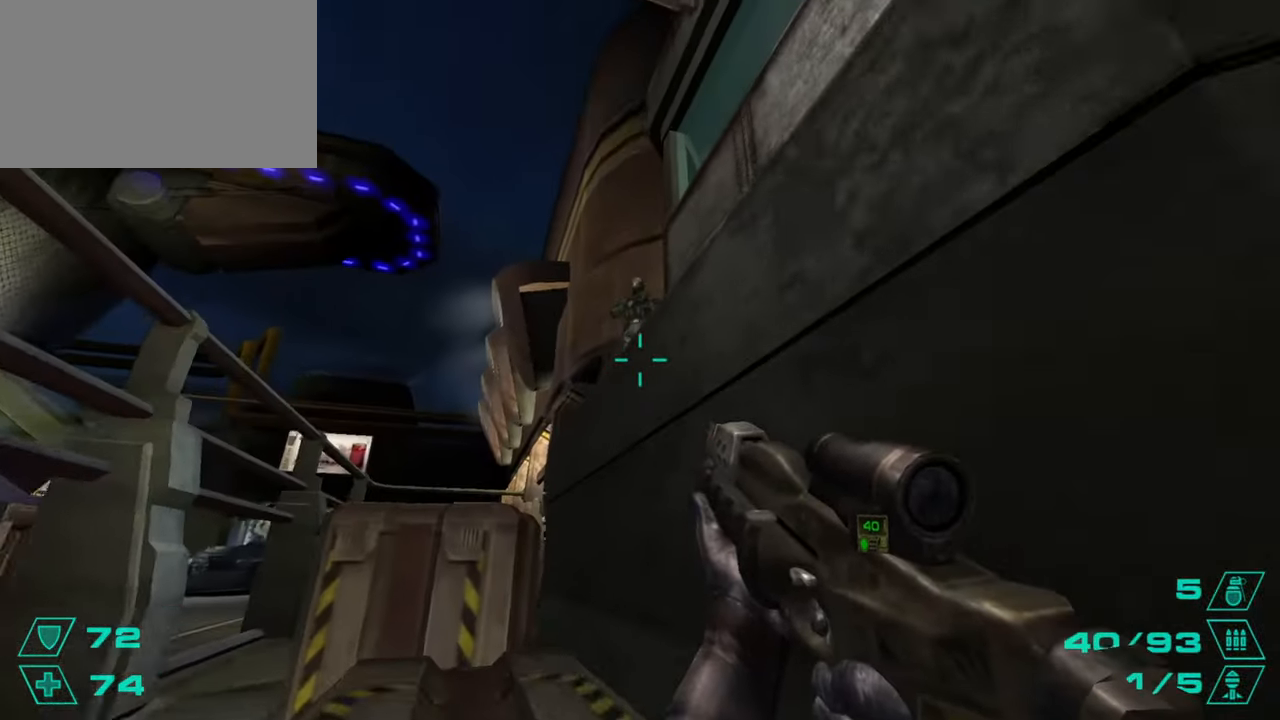
{"keys": [], "mouse": ["left"], "events": [[33, "a", "down"], [83, "a", "up"], [83, "w", "up"], [217, "mouse_left", "down"], [400, "a", "down"], [500, "a", "up"]]}
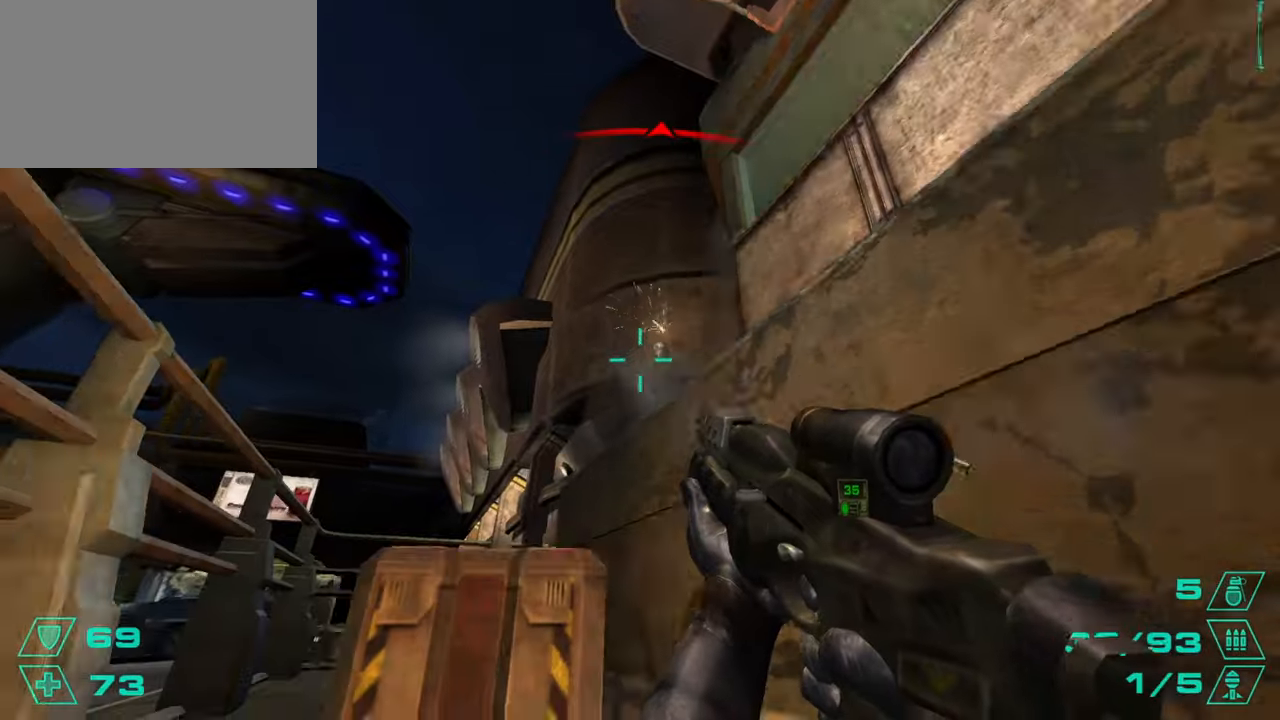
{"keys": ["w"], "mouse": [], "events": [[284, "a", "down"], [367, "w", "down"], [417, "mouse_left", "up"], [467, "a", "up"]]}
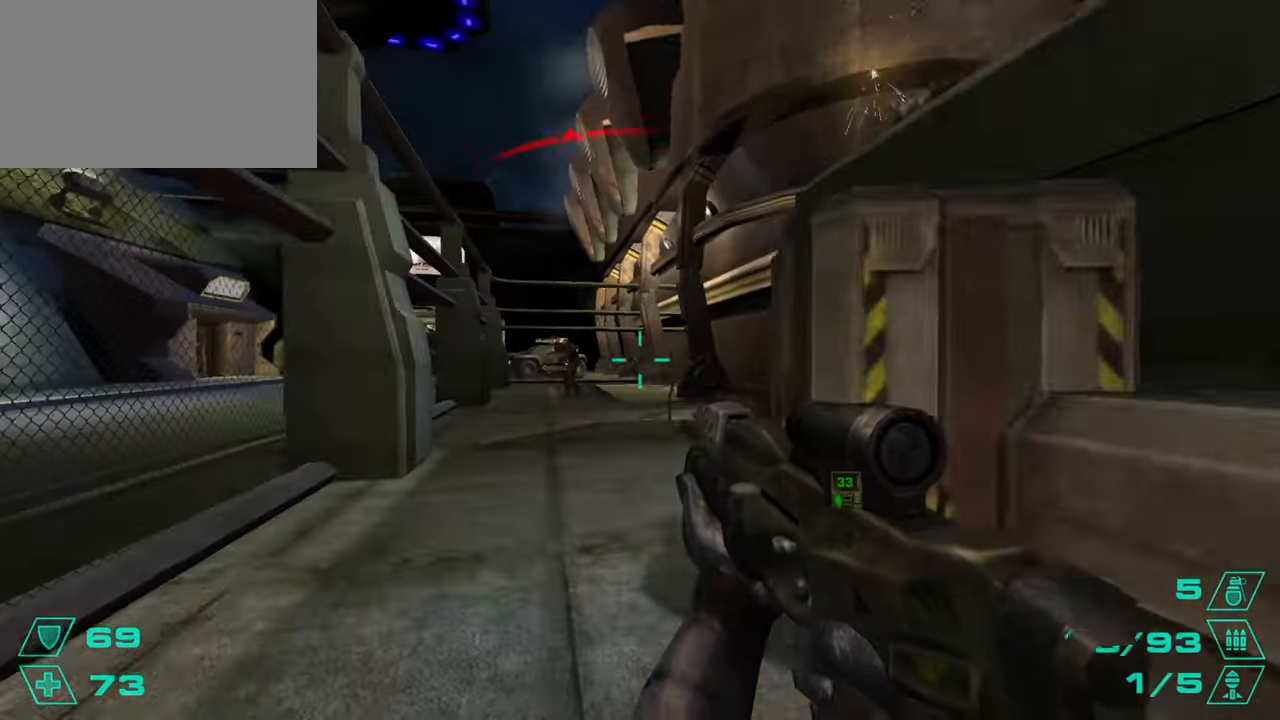
{"keys": ["w"], "mouse": ["left"], "events": [[200, "mouse_left", "down"], [383, "d", "down"], [434, "d", "up"]]}
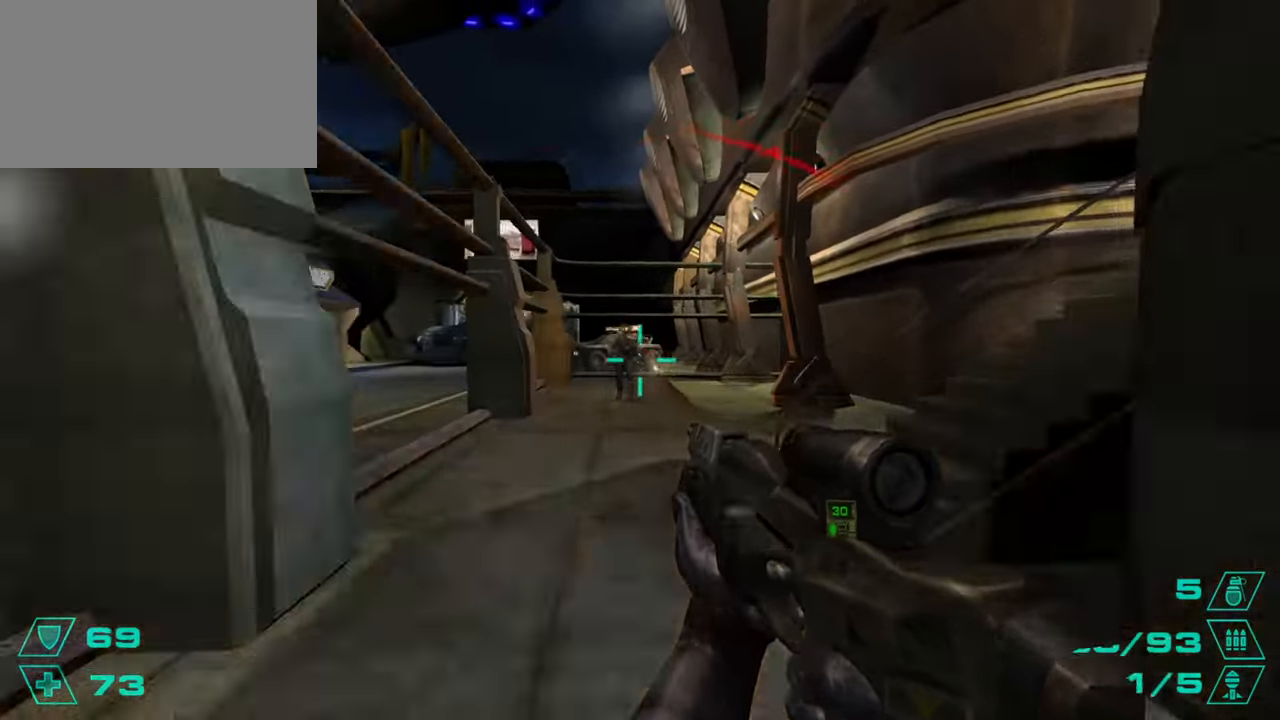
{"keys": ["d", "w"], "mouse": ["left"], "events": [[401, "d", "down"]]}
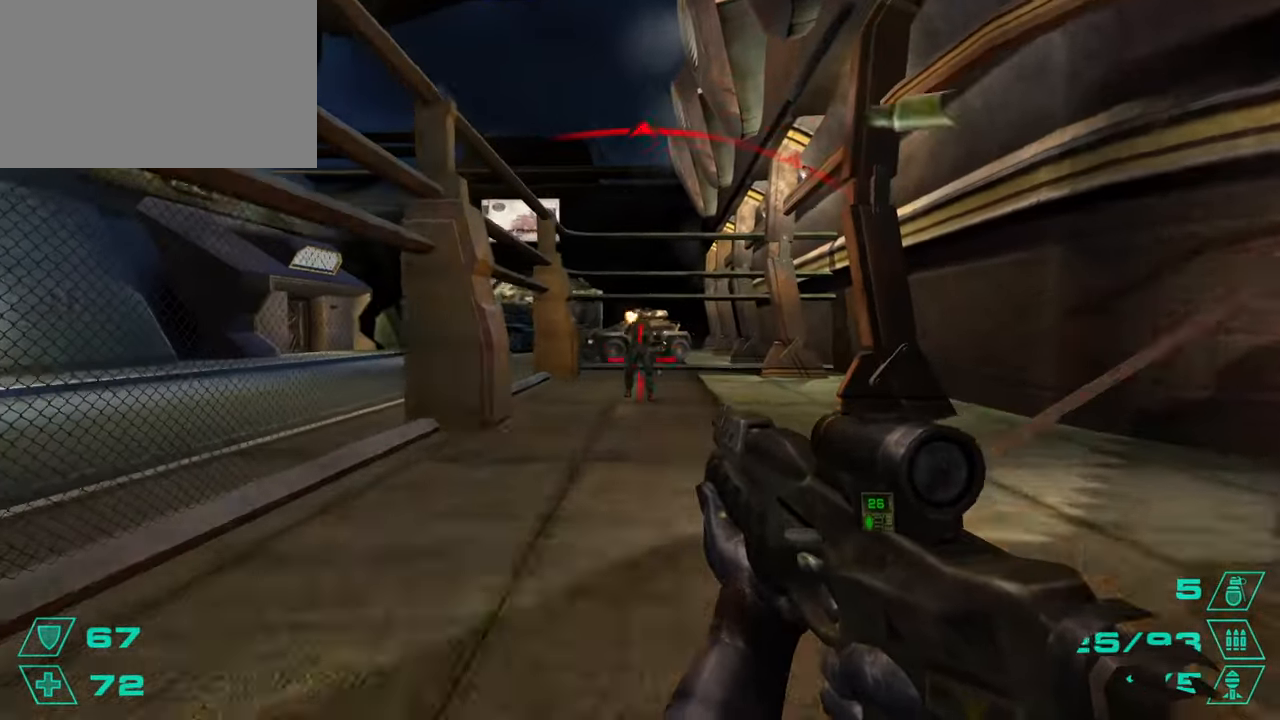
{"keys": ["d", "s"], "mouse": ["left"], "events": [[183, "w", "up"], [317, "s", "down"]]}
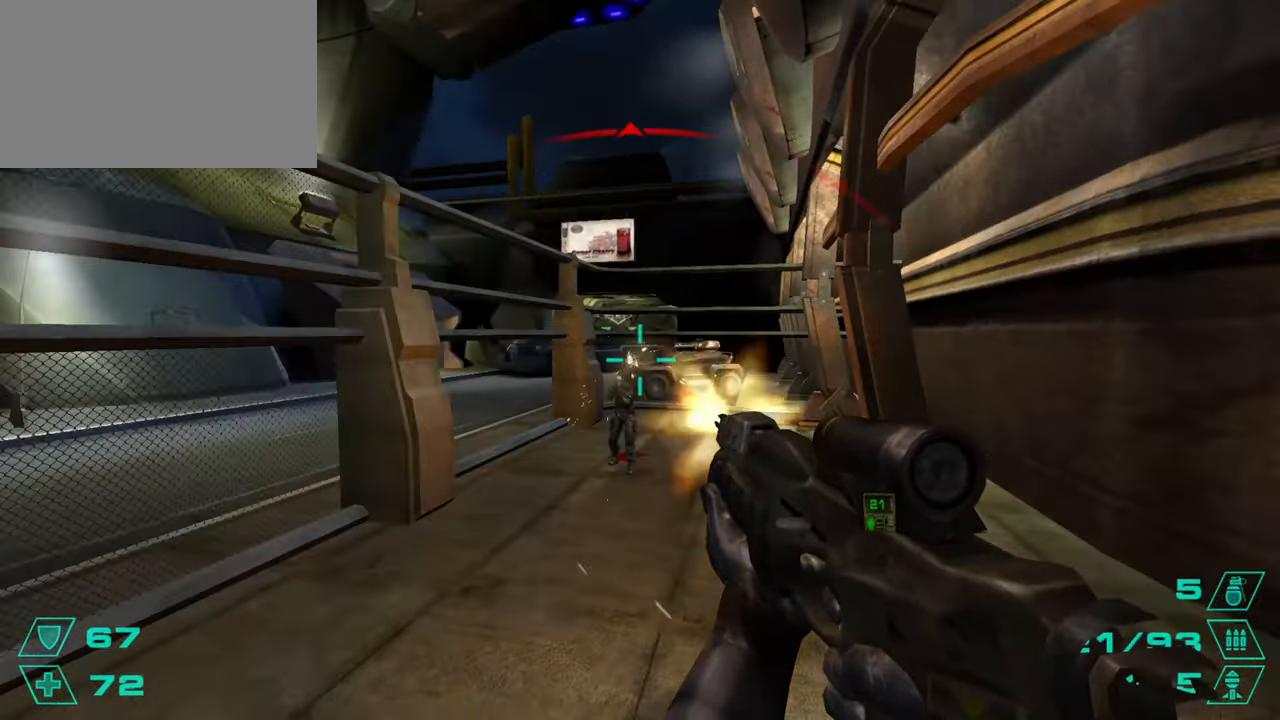
{"keys": ["d", "s"], "mouse": ["left"], "events": [[117, "mouse_left", "up"], [251, "mouse_left", "down"]]}